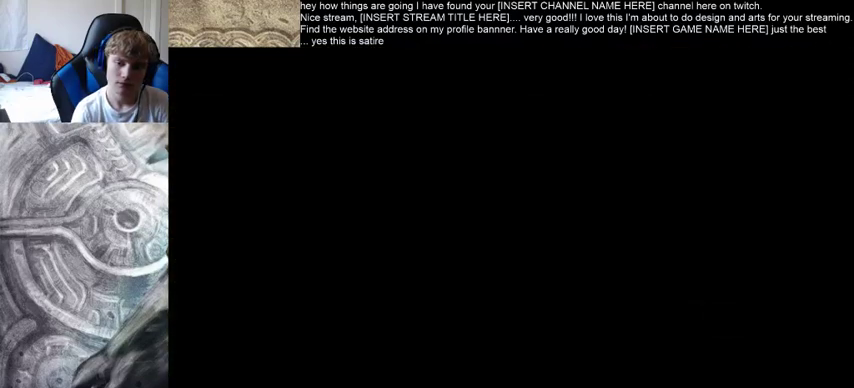
Gameplay with a controller (Xbox layout); each line is a JSON object with the inputs held at the frame after it (dt_ms = milliseconds from this image to that frame). "events" lists button and stick changes between this image and that frame as [ms after this image, input, new state], when the widget could be followed in between. Not read: L3 R3.
{"dt_ms": 500, "buttons": [], "left_stick": "center", "right_stick": "center", "events": []}
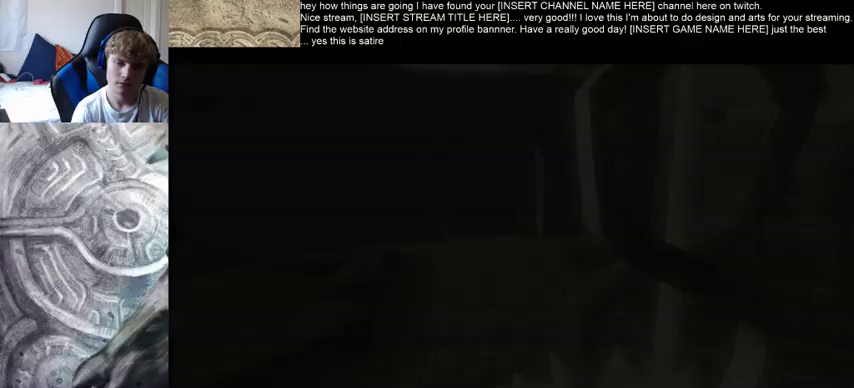
{"dt_ms": 500, "buttons": [], "left_stick": "center", "right_stick": "center", "events": []}
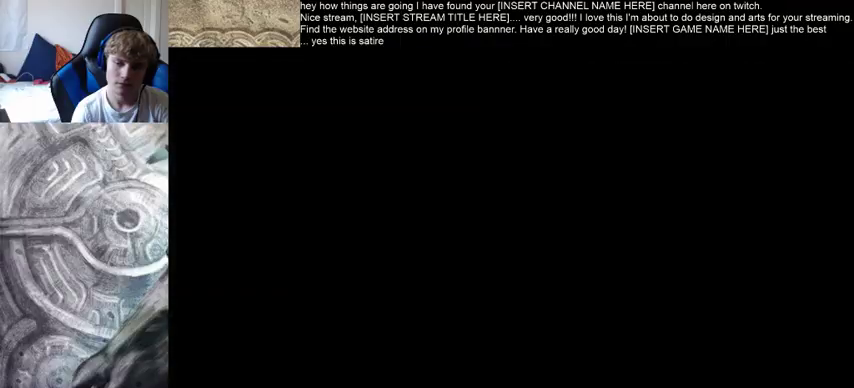
{"dt_ms": 1000, "buttons": [], "left_stick": "up", "right_stick": "center"}
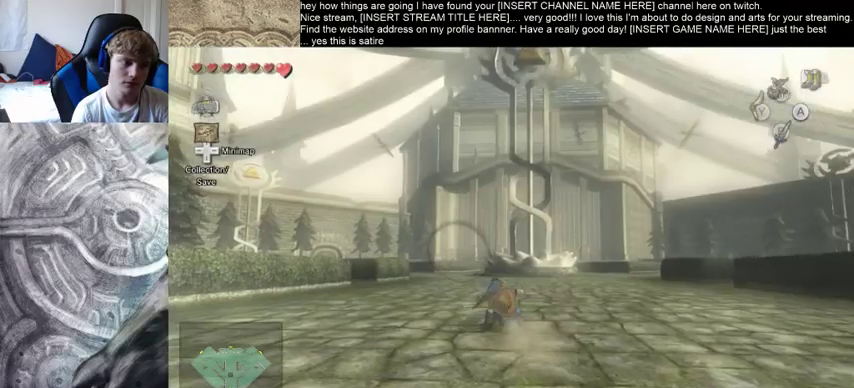
{"dt_ms": 500, "buttons": [], "left_stick": "up", "right_stick": "center", "events": []}
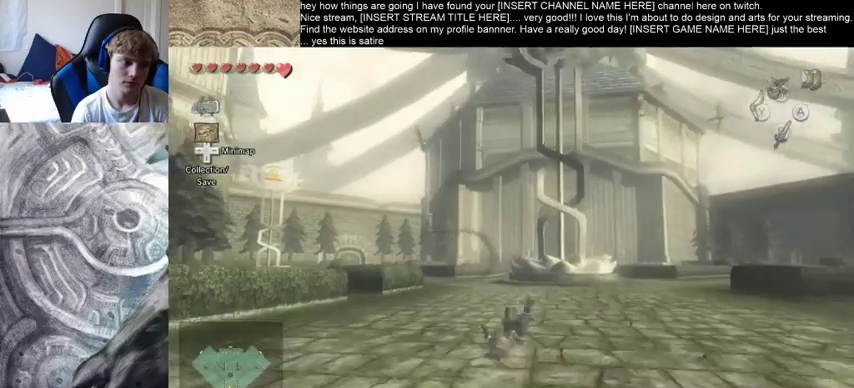
{"dt_ms": 500, "buttons": [], "left_stick": "up", "right_stick": "center", "events": []}
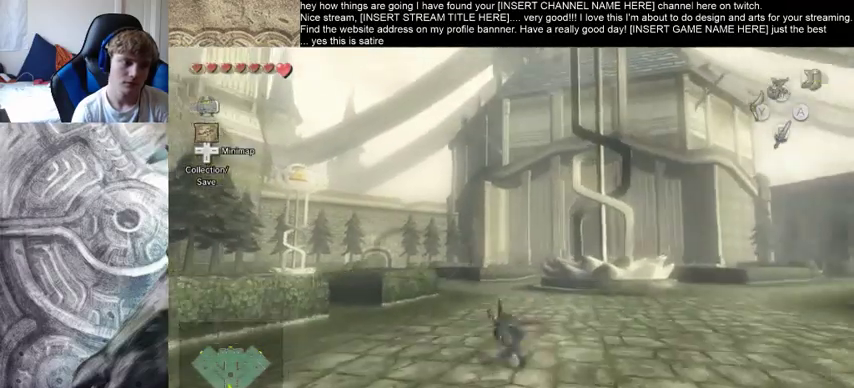
{"dt_ms": 500, "buttons": [], "left_stick": "up", "right_stick": "center", "events": []}
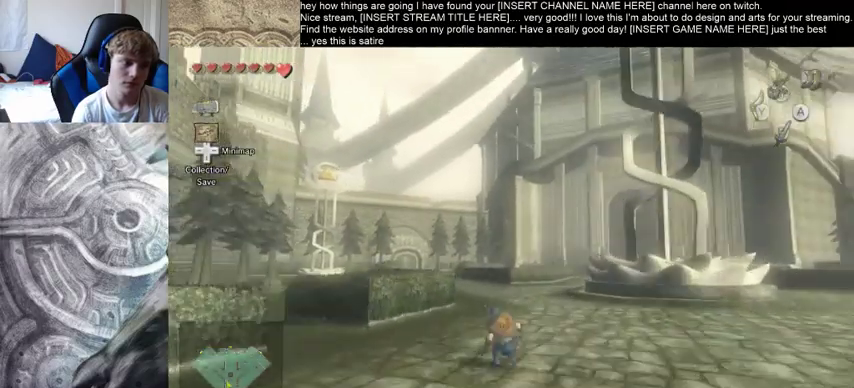
{"dt_ms": 500, "buttons": [], "left_stick": "up", "right_stick": "center", "events": []}
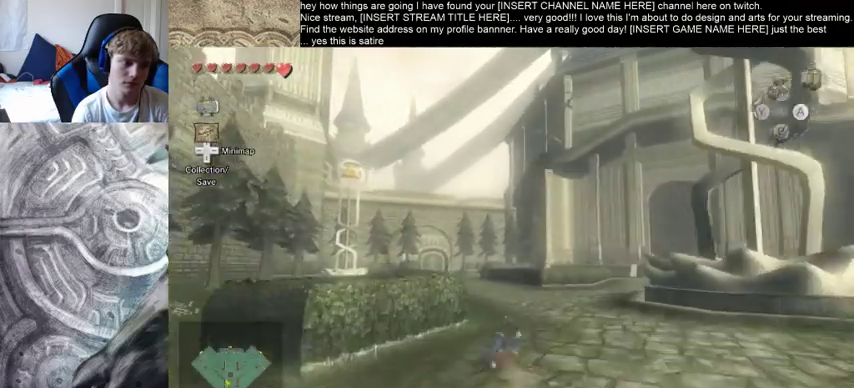
{"dt_ms": 500, "buttons": [], "left_stick": "up", "right_stick": "center", "events": []}
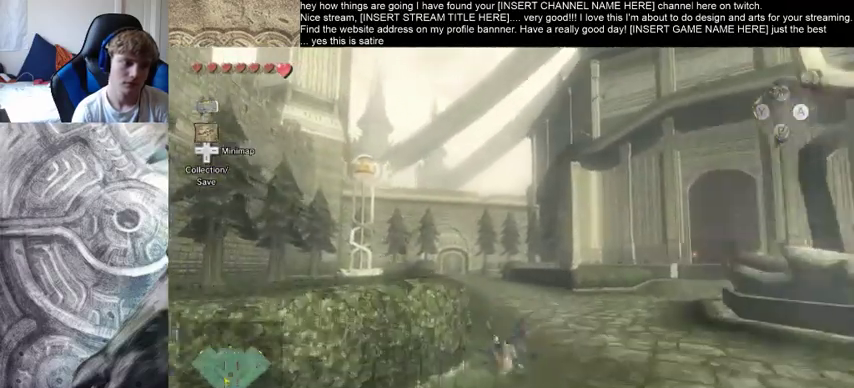
{"dt_ms": 500, "buttons": [], "left_stick": "up", "right_stick": "center", "events": []}
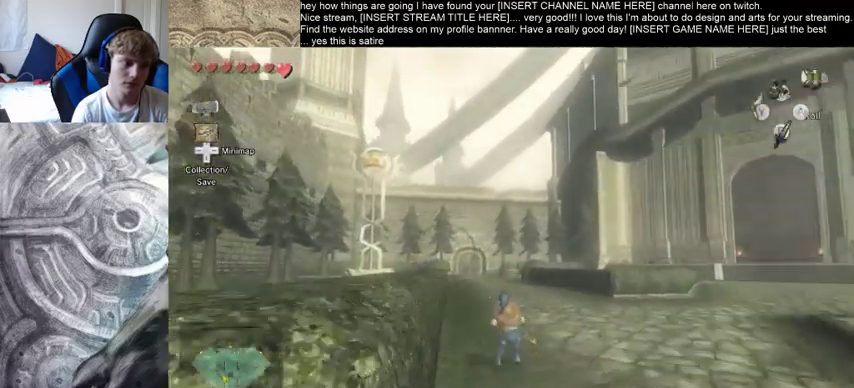
{"dt_ms": 500, "buttons": [], "left_stick": "up", "right_stick": "center", "events": []}
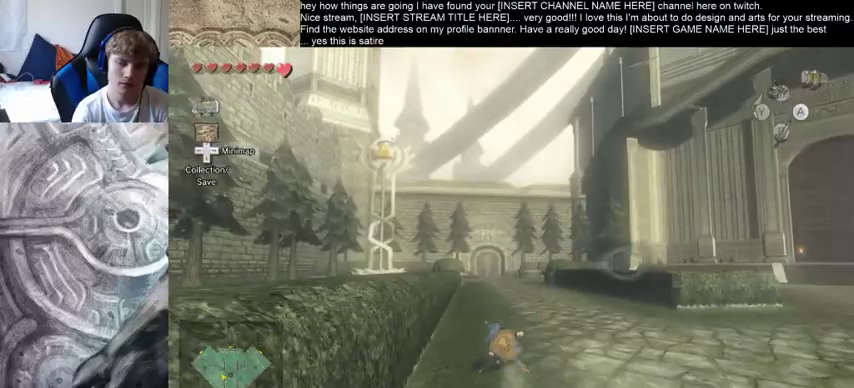
{"dt_ms": 500, "buttons": [], "left_stick": "up", "right_stick": "center", "events": []}
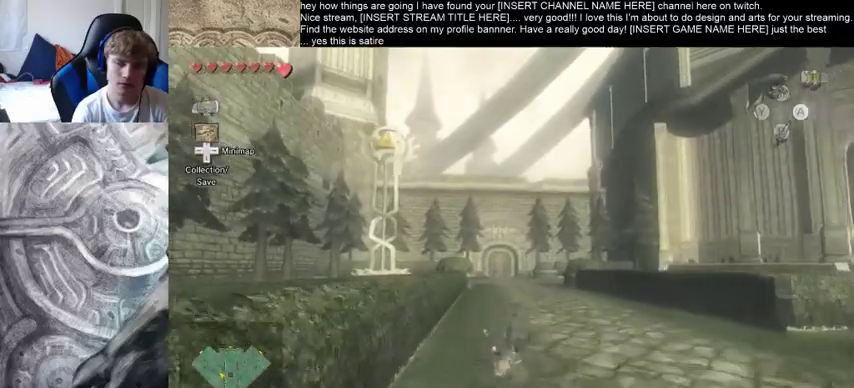
{"dt_ms": 500, "buttons": [], "left_stick": "up", "right_stick": "center", "events": []}
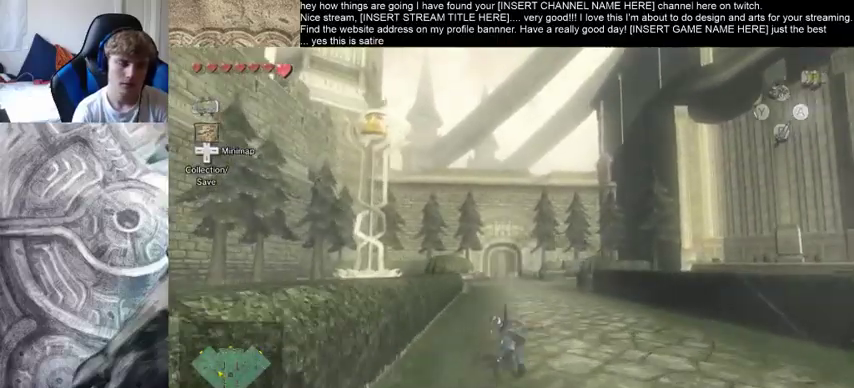
{"dt_ms": 500, "buttons": [], "left_stick": "up", "right_stick": "center", "events": []}
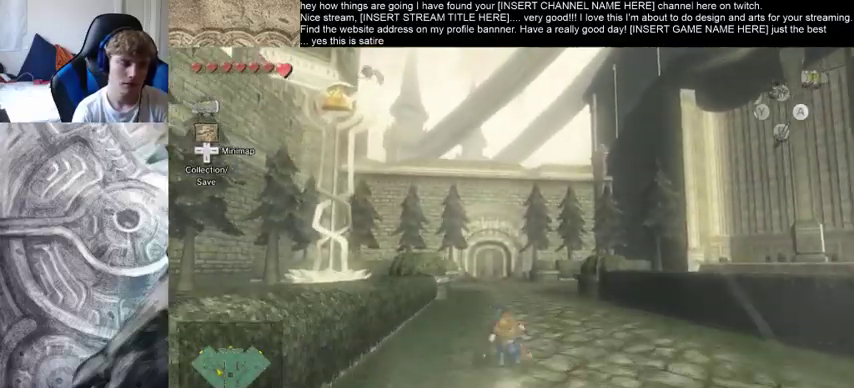
{"dt_ms": 500, "buttons": [], "left_stick": "up", "right_stick": "center", "events": []}
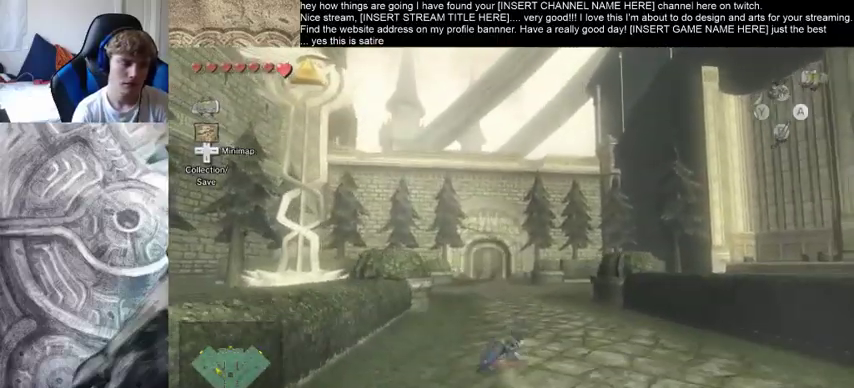
{"dt_ms": 500, "buttons": [], "left_stick": "up", "right_stick": "center", "events": []}
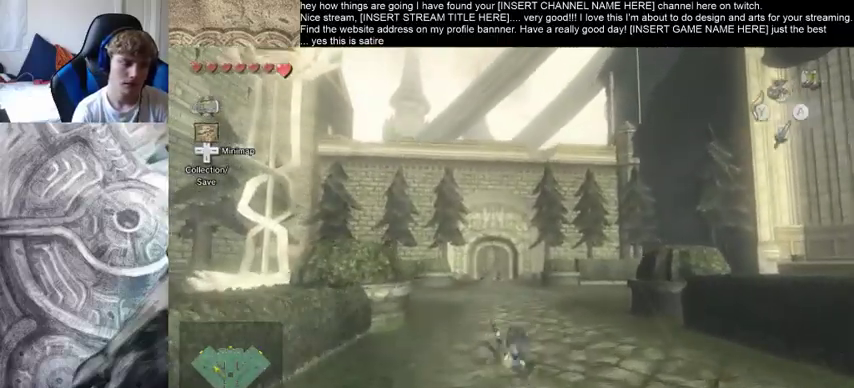
{"dt_ms": 500, "buttons": [], "left_stick": "up", "right_stick": "center", "events": []}
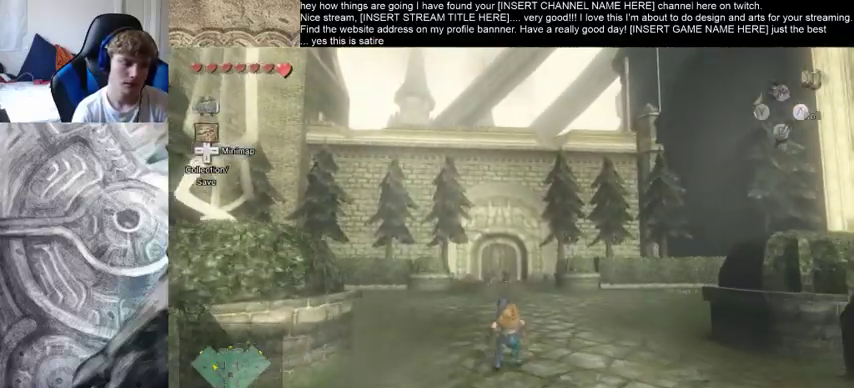
{"dt_ms": 500, "buttons": [], "left_stick": "up", "right_stick": "center", "events": []}
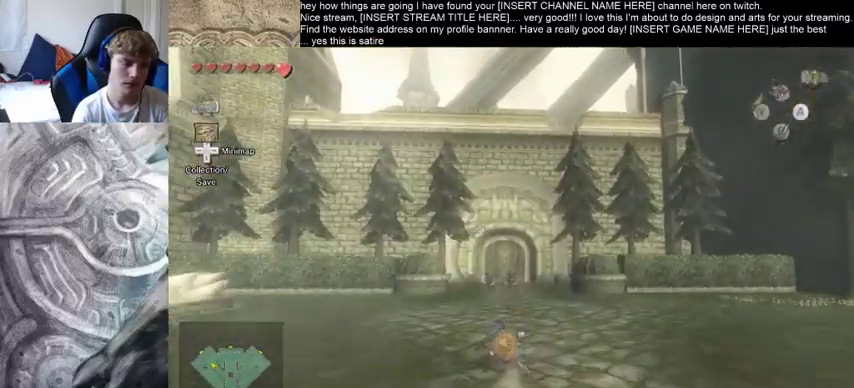
{"dt_ms": 500, "buttons": [], "left_stick": "up", "right_stick": "center", "events": []}
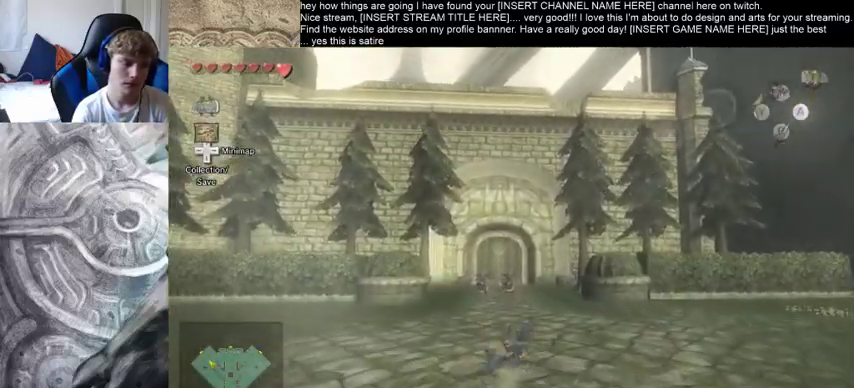
{"dt_ms": 500, "buttons": [], "left_stick": "up", "right_stick": "center", "events": []}
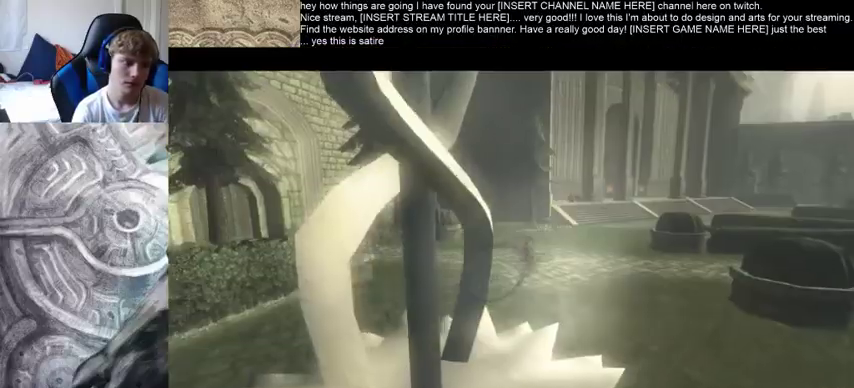
{"dt_ms": 500, "buttons": [], "left_stick": "center", "right_stick": "center", "events": [[167, "left_stick", "center"]]}
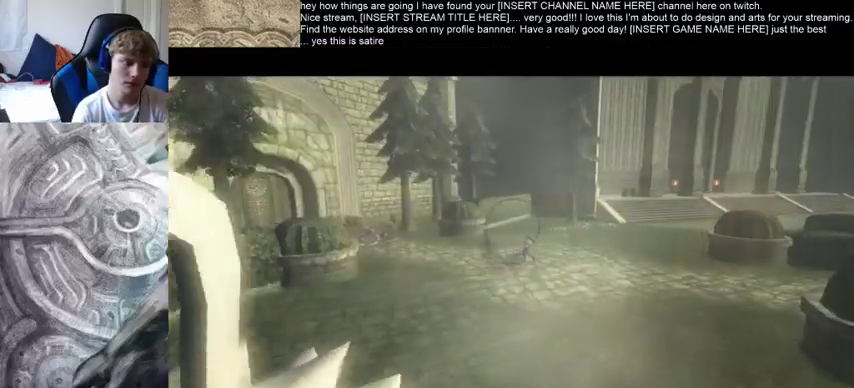
{"dt_ms": 500, "buttons": [], "left_stick": "center", "right_stick": "center", "events": []}
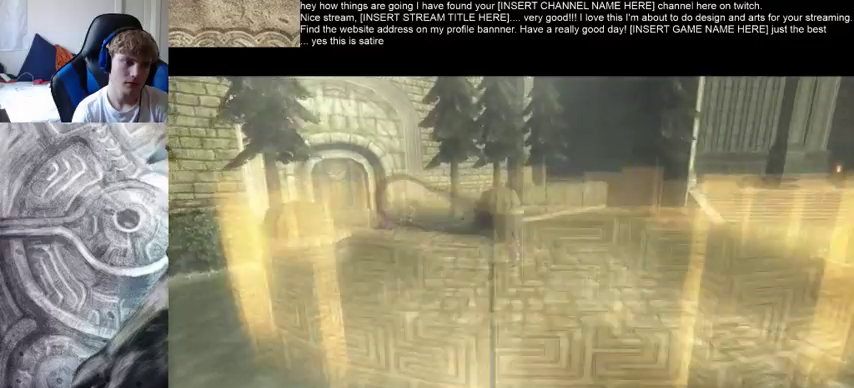
{"dt_ms": 500, "buttons": [], "left_stick": "center", "right_stick": "center", "events": []}
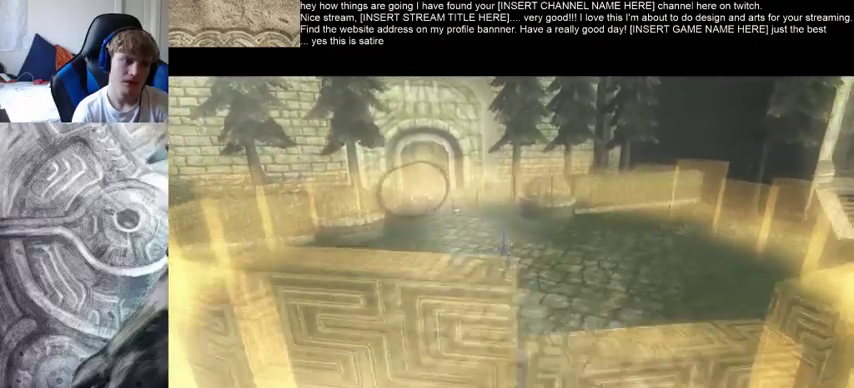
{"dt_ms": 500, "buttons": [], "left_stick": "center", "right_stick": "center", "events": []}
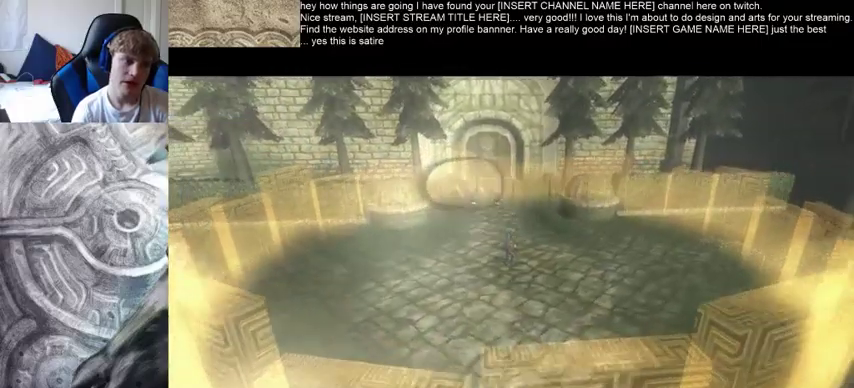
{"dt_ms": 500, "buttons": [], "left_stick": "center", "right_stick": "center", "events": []}
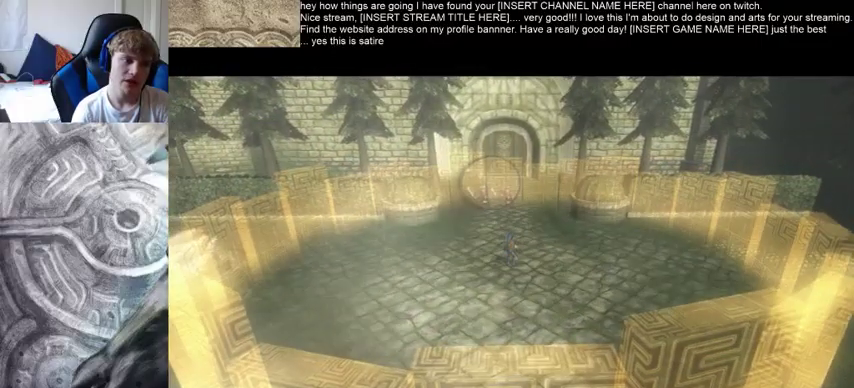
{"dt_ms": 500, "buttons": [], "left_stick": "center", "right_stick": "center", "events": [[367, "left_stick", "up"], [467, "left_stick", "center"]]}
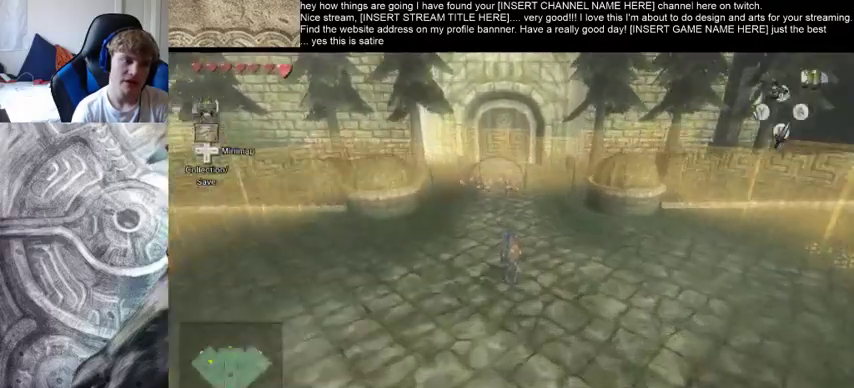
{"dt_ms": 500, "buttons": [], "left_stick": "center", "right_stick": "center", "events": []}
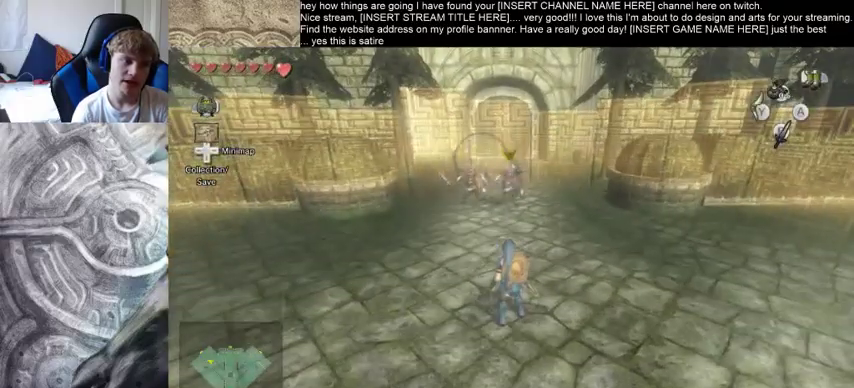
{"dt_ms": 500, "buttons": [], "left_stick": "center", "right_stick": "center", "events": []}
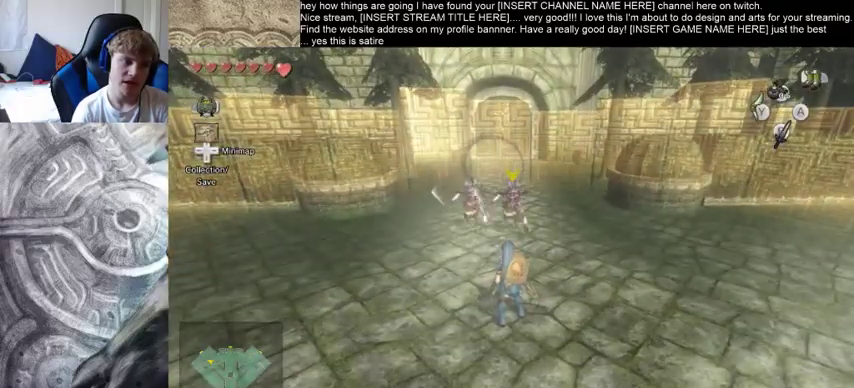
{"dt_ms": 500, "buttons": [], "left_stick": "center", "right_stick": "center", "events": []}